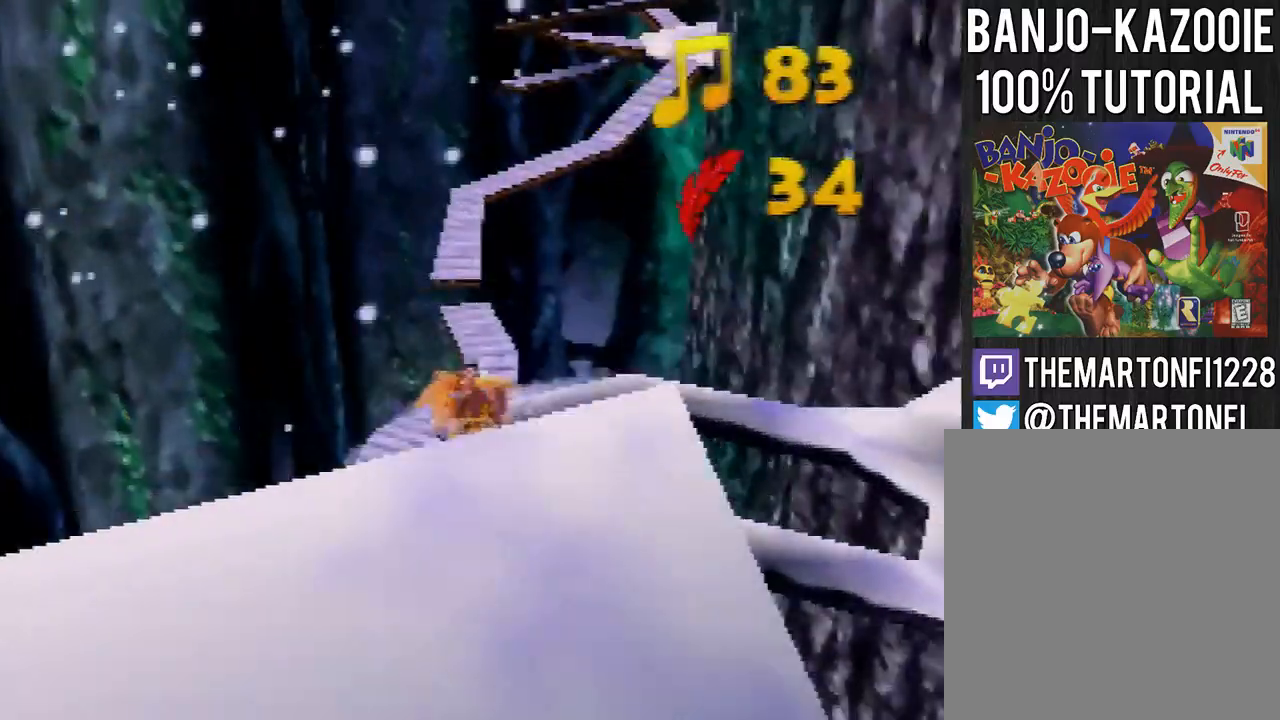
Gameplay with a controller (Nintendo layout); each line is a JSON object with the inputs held at the frame after it. "button_events" lists button changes between this image and that frame as [ms after this image, input, new state], when the widget could be followed in between (sticks are given only as held states). Not read: L3 R3.
{"buttons": ["A"], "left_stick": "up", "button_events": []}
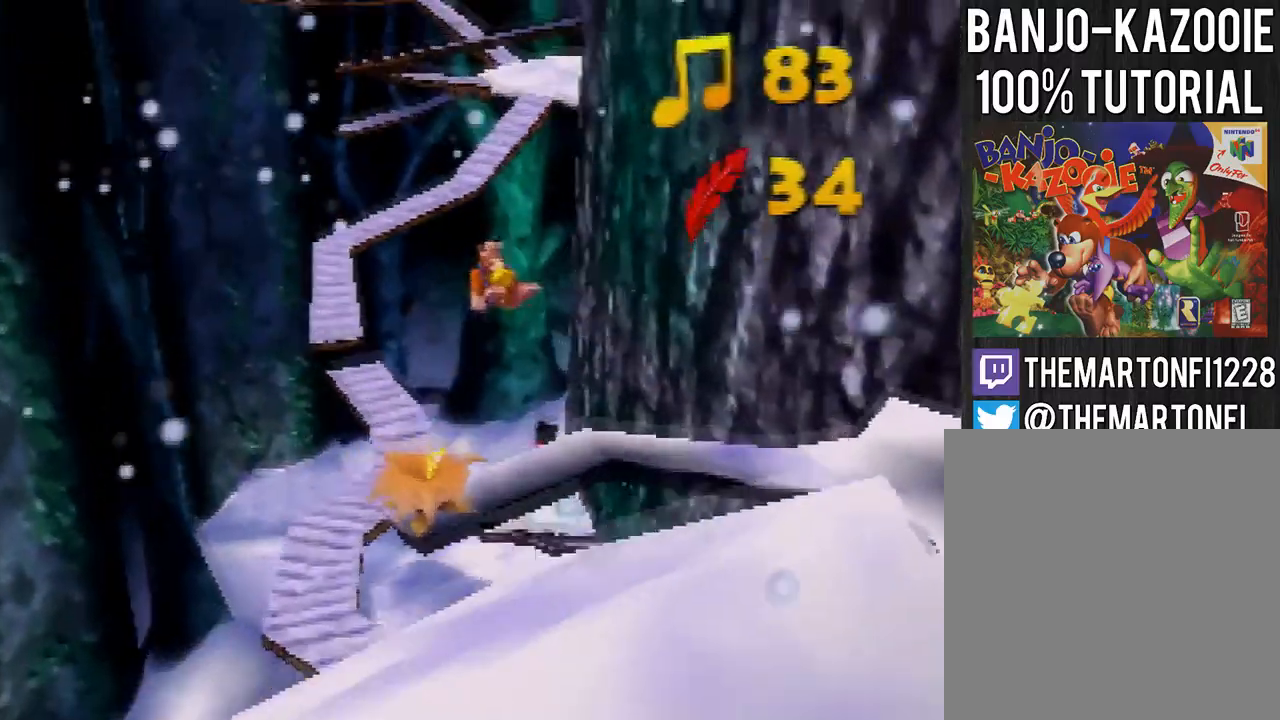
{"buttons": ["A"], "left_stick": "up-left", "button_events": []}
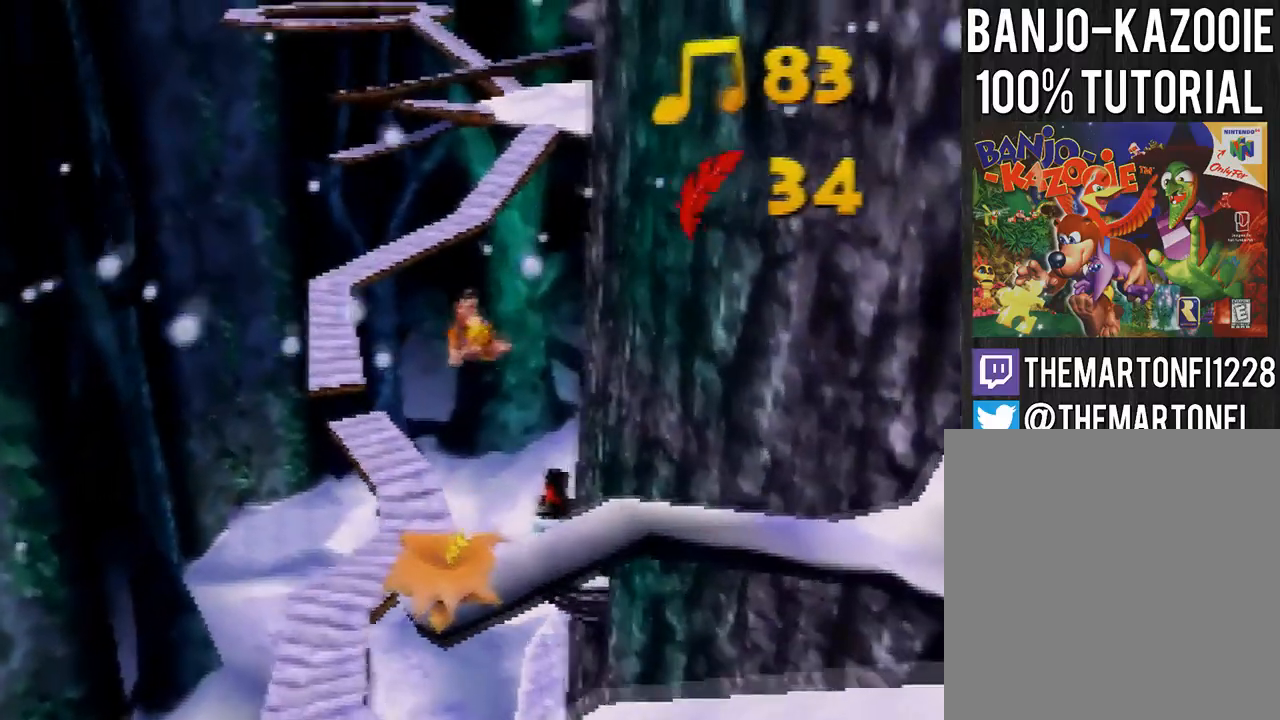
{"buttons": ["A"], "left_stick": "up-right", "button_events": []}
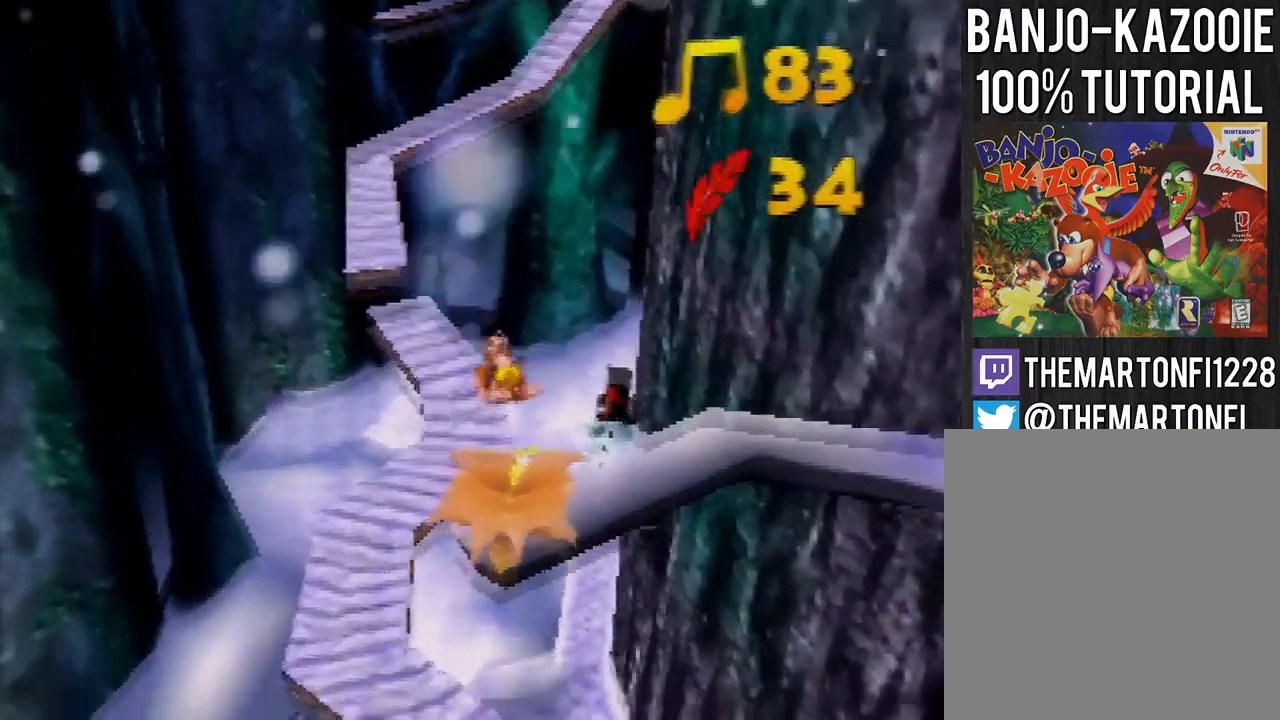
{"buttons": ["A"], "left_stick": "up", "button_events": [[67, "A", "up"], [233, "A", "down"]]}
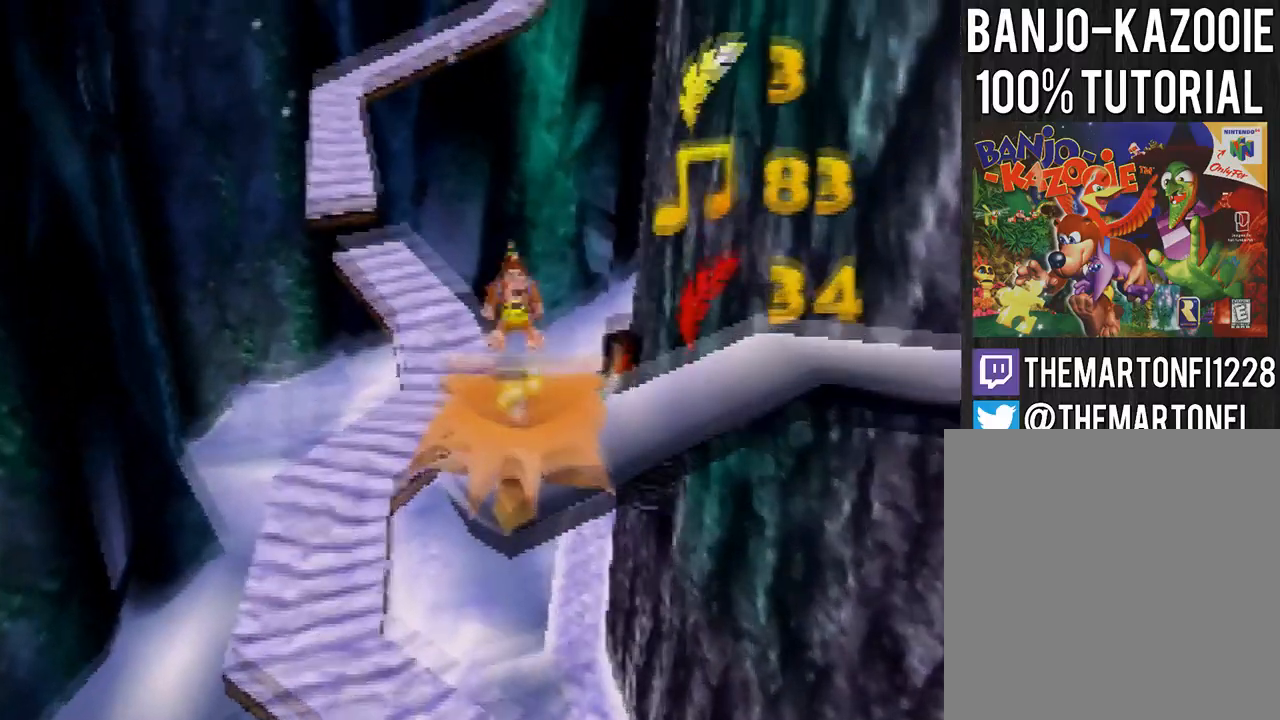
{"buttons": ["C_RIGHT"], "left_stick": "up", "button_events": [[201, "A", "up"], [501, "C_RIGHT", "down"]]}
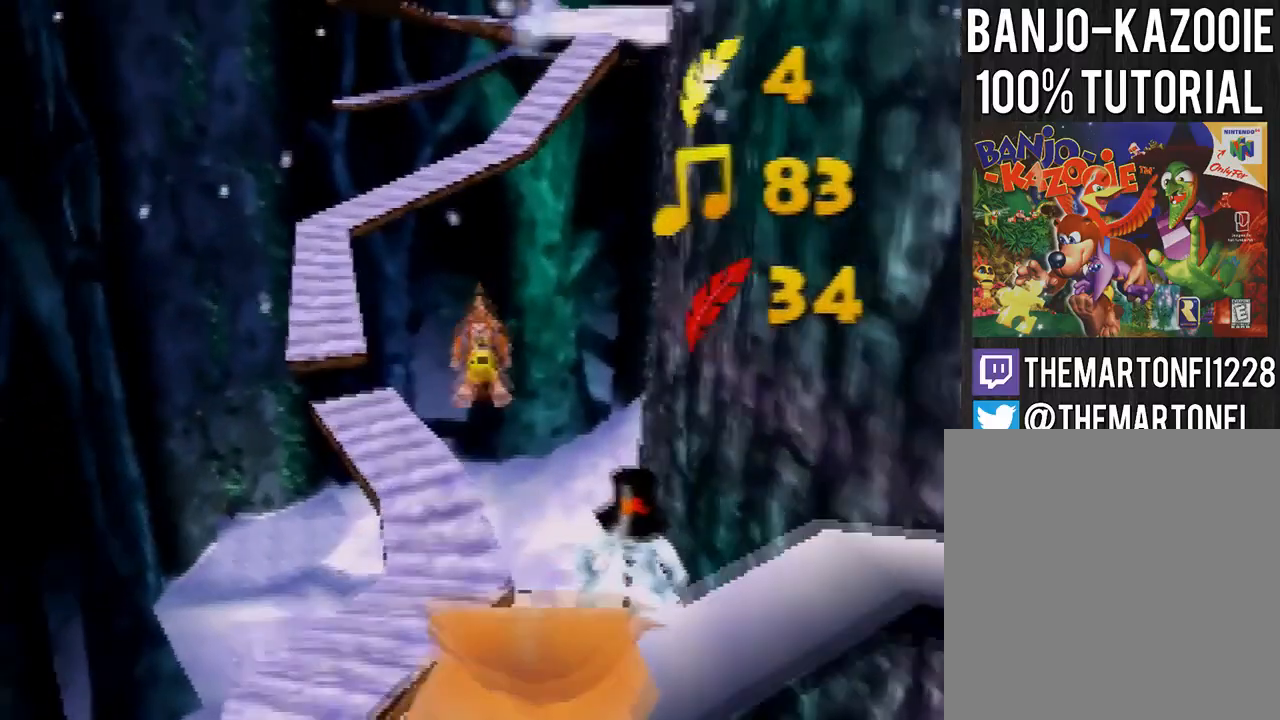
{"buttons": [], "left_stick": "up-right", "button_events": [[100, "C_RIGHT", "up"]]}
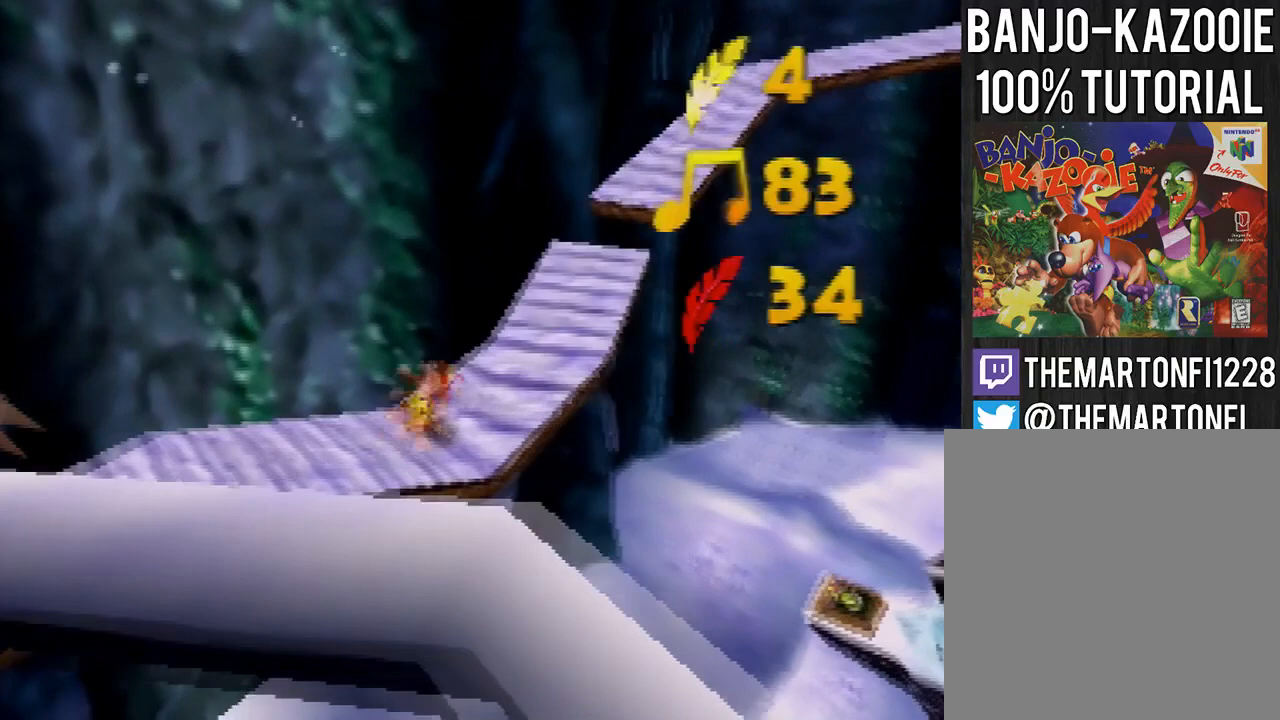
{"buttons": [], "left_stick": "center", "button_events": [[34, "B", "down"], [134, "B", "up"]]}
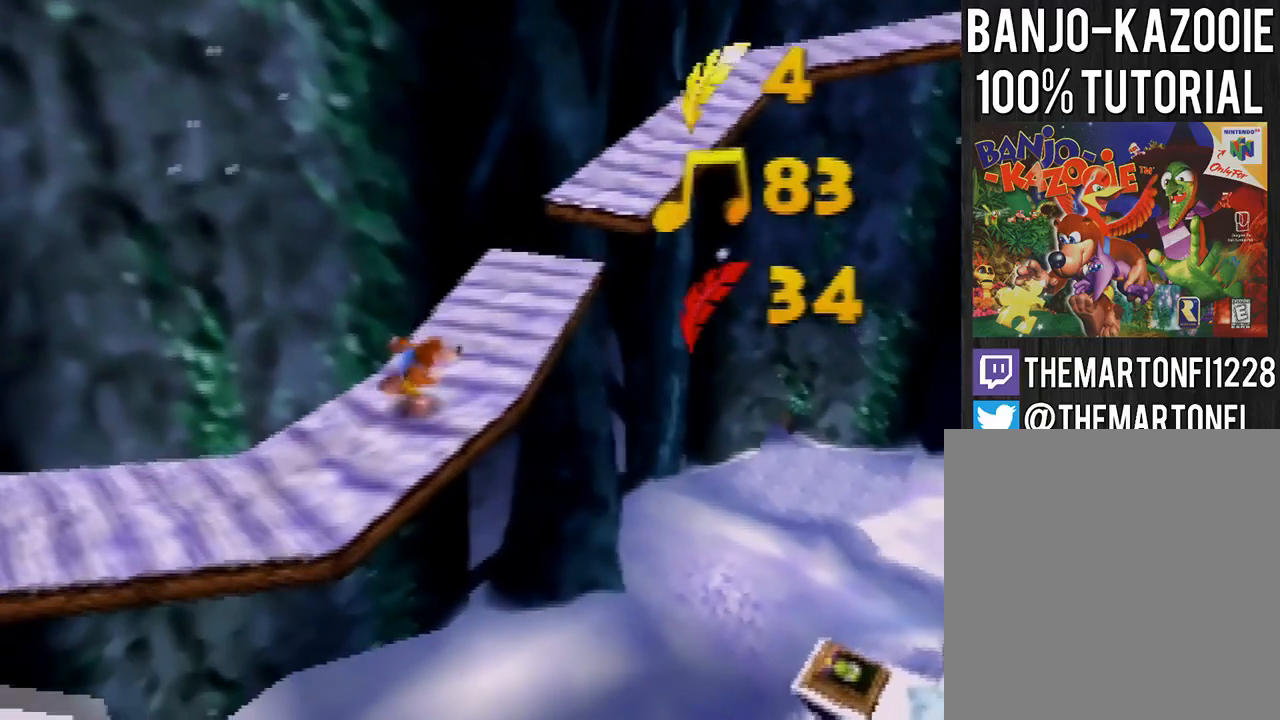
{"buttons": [], "left_stick": "center", "button_events": []}
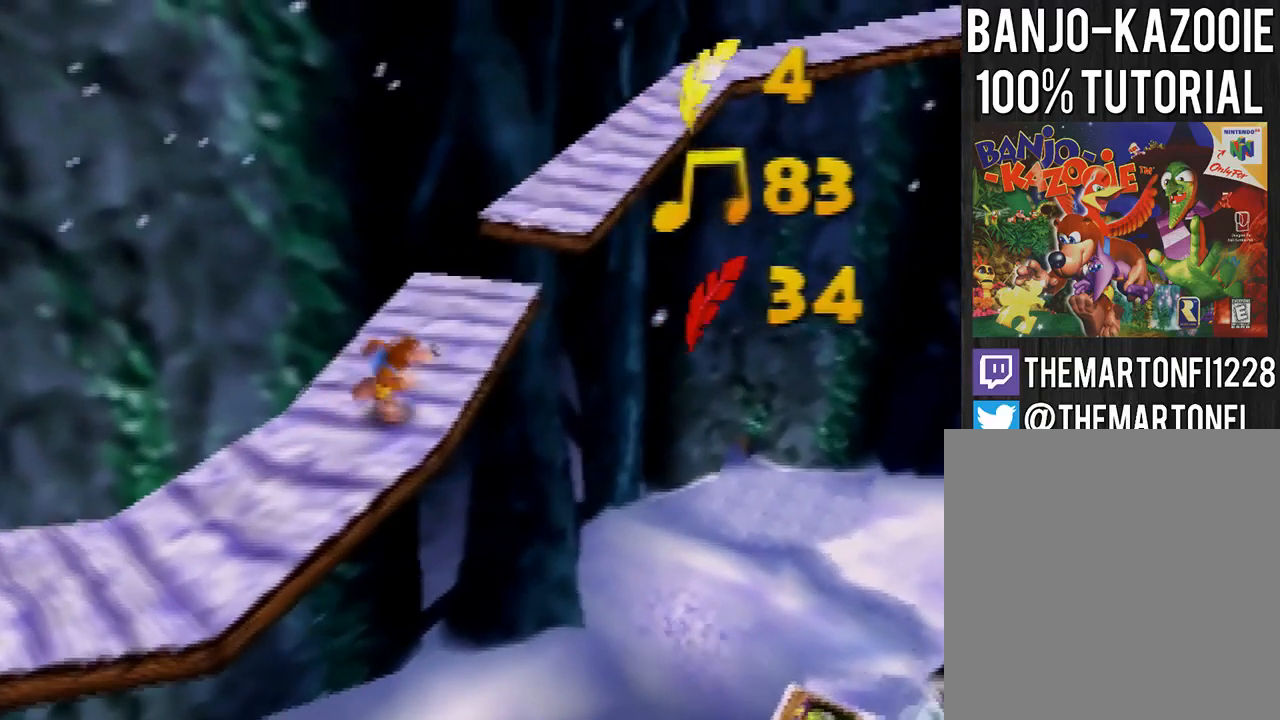
{"buttons": [], "left_stick": "down-left", "button_events": [[100, "A", "down"], [201, "A", "up"]]}
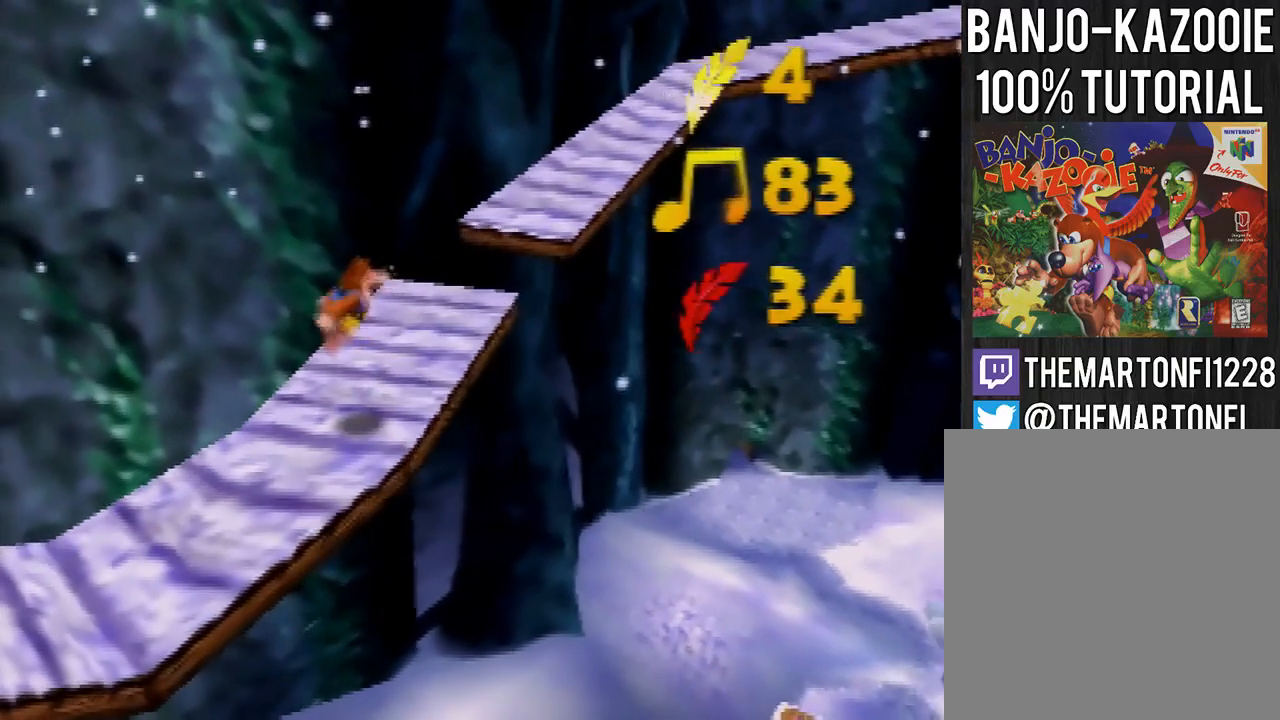
{"buttons": [], "left_stick": "center", "button_events": []}
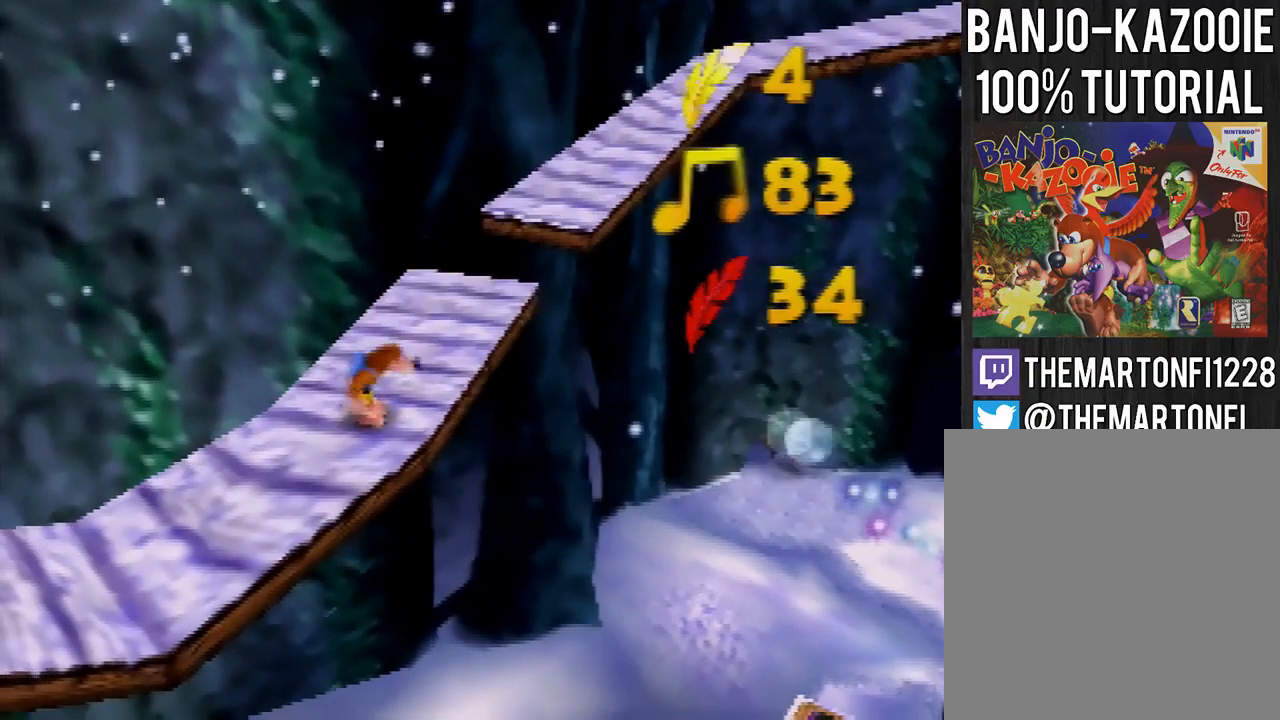
{"buttons": [], "left_stick": "center", "button_events": []}
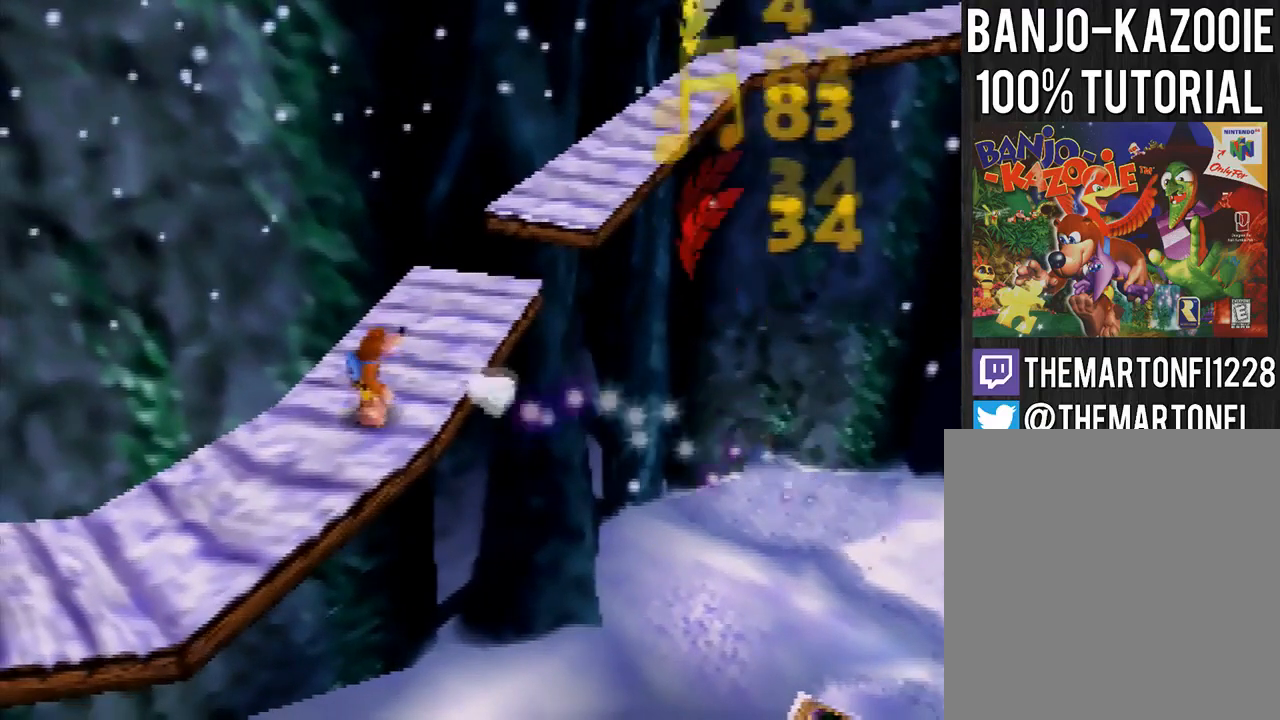
{"buttons": [], "left_stick": "center", "button_events": []}
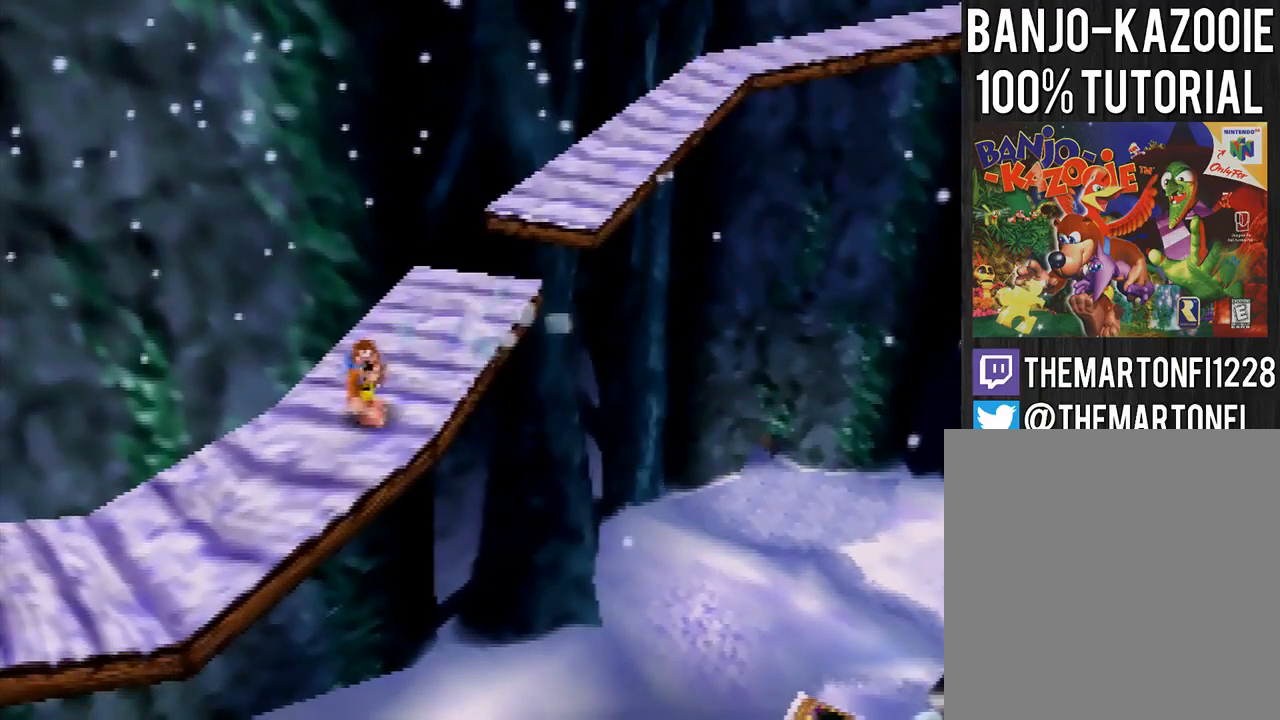
{"buttons": [], "left_stick": "center", "button_events": []}
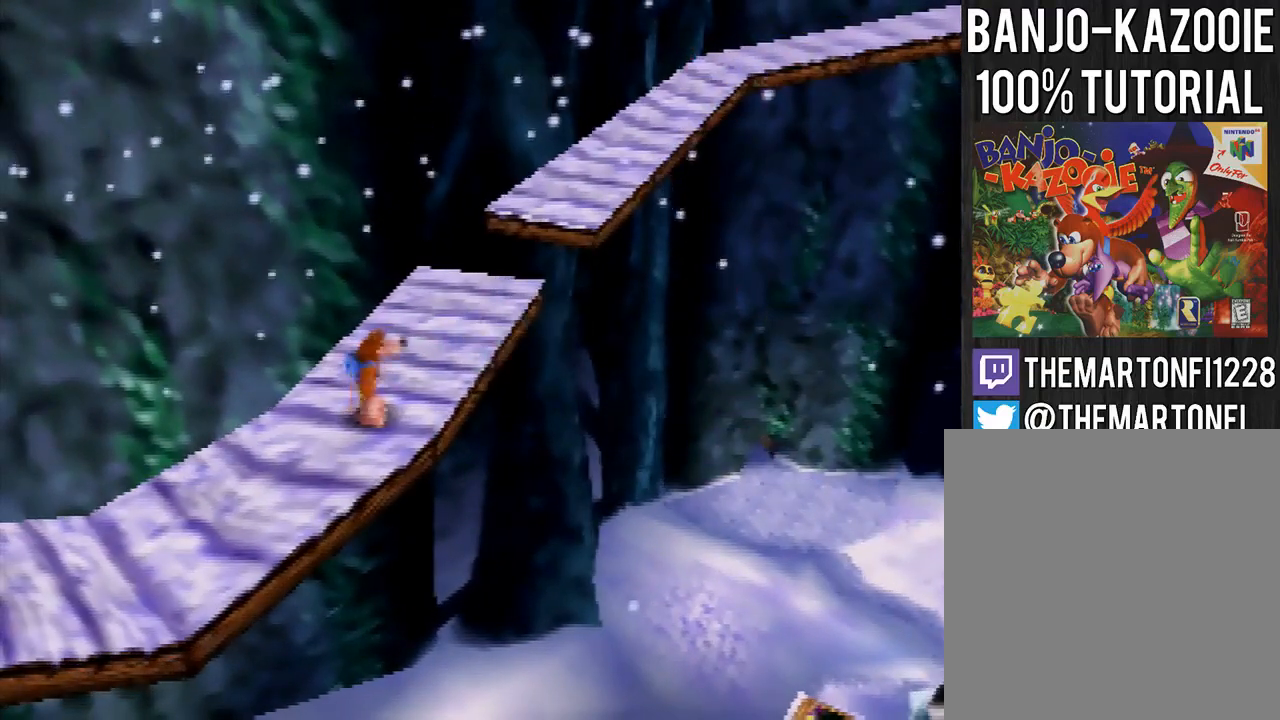
{"buttons": [], "left_stick": "center", "button_events": []}
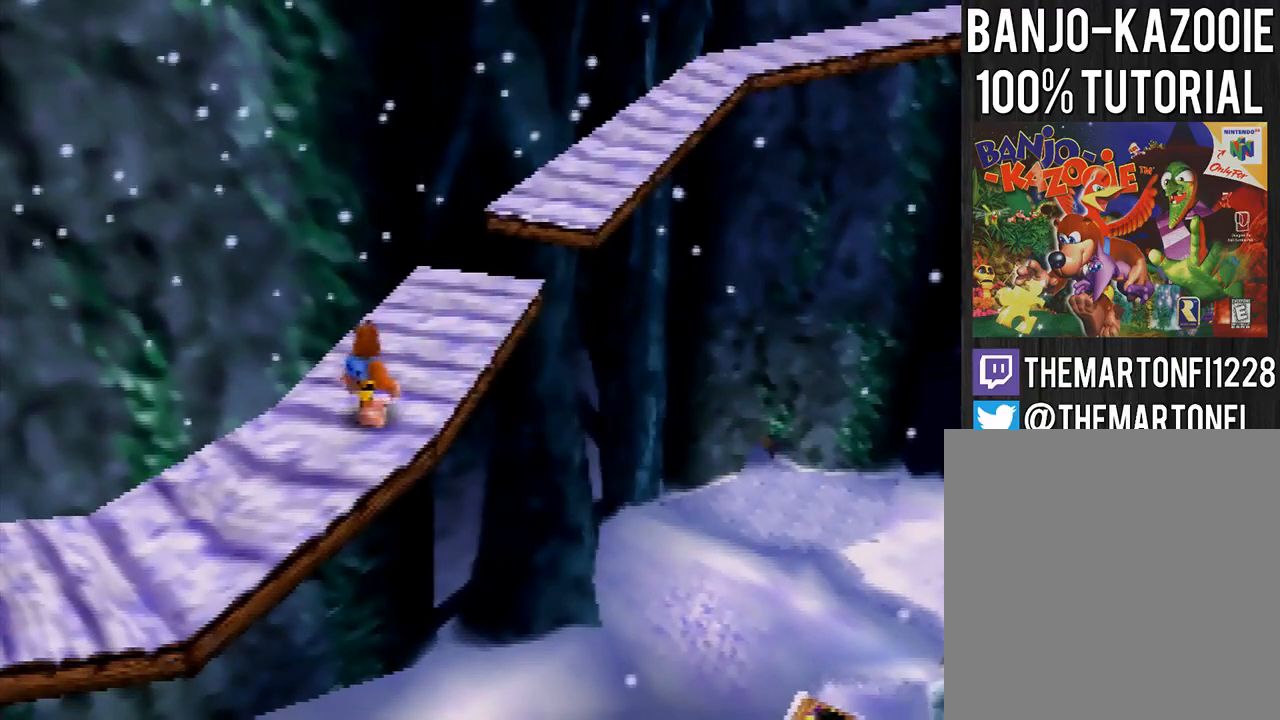
{"buttons": [], "left_stick": "center", "button_events": []}
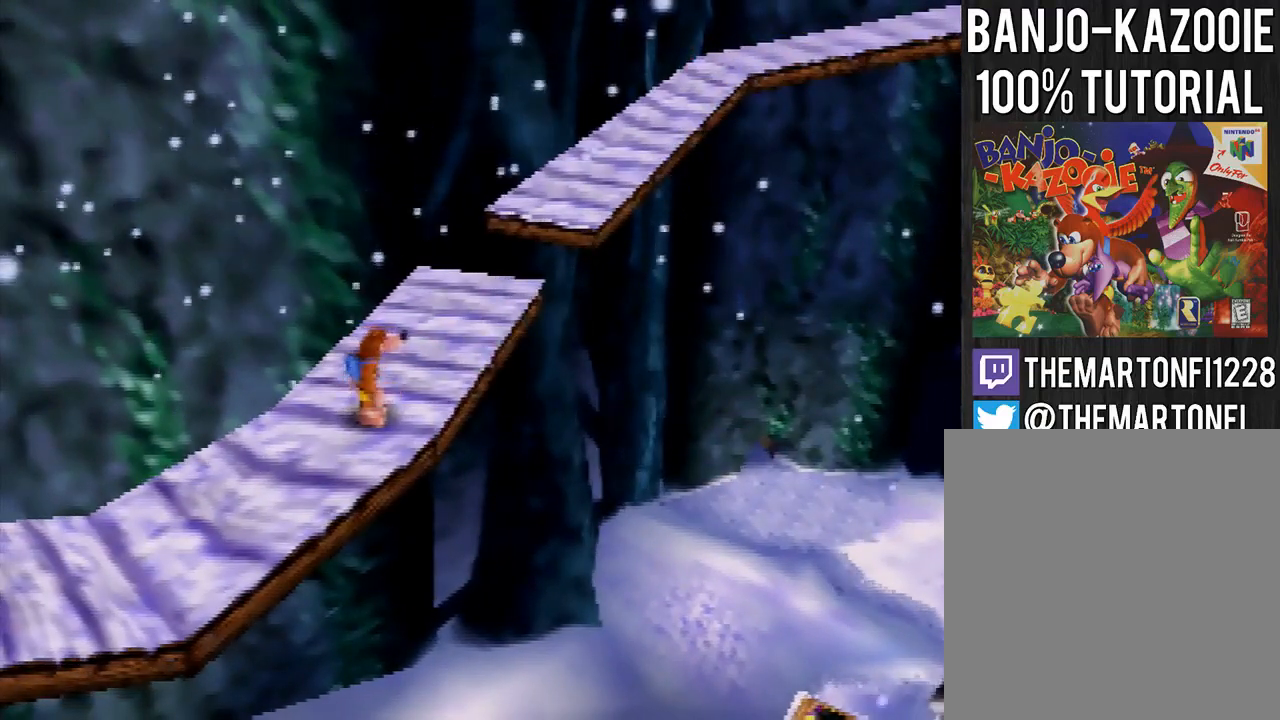
{"buttons": [], "left_stick": "center", "button_events": []}
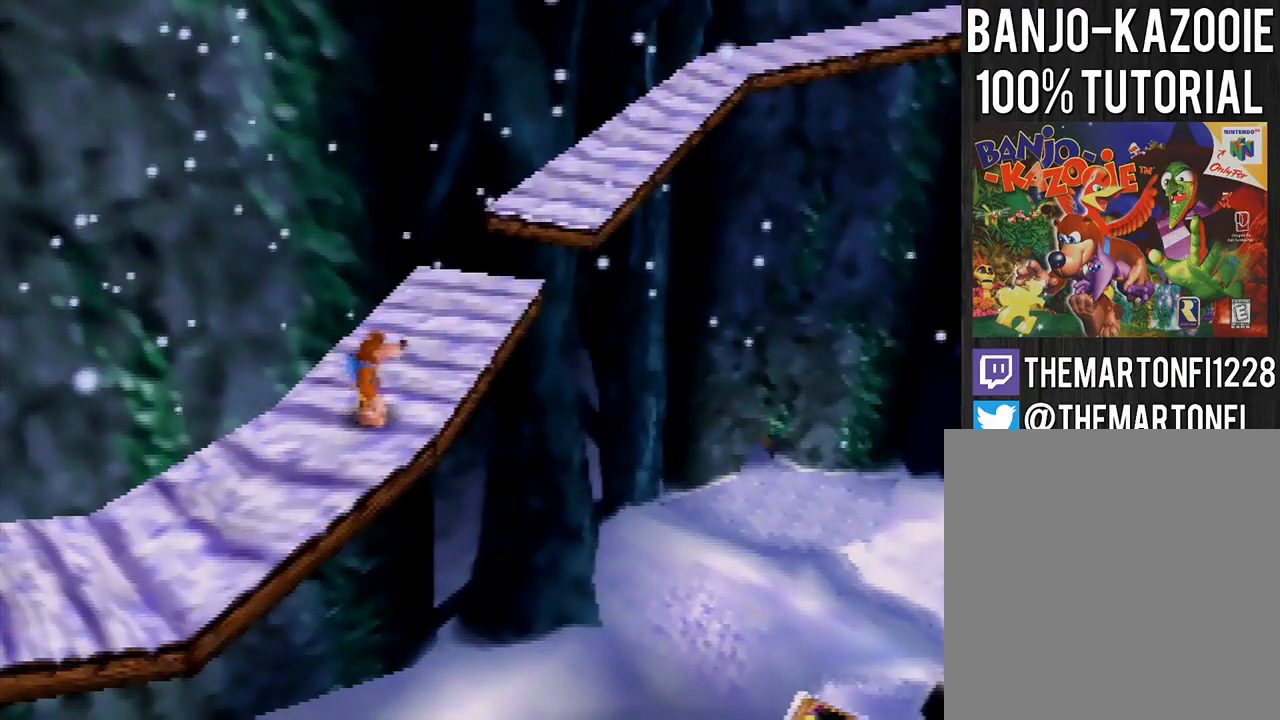
{"buttons": ["B"], "left_stick": "right", "button_events": [[401, "B", "down"]]}
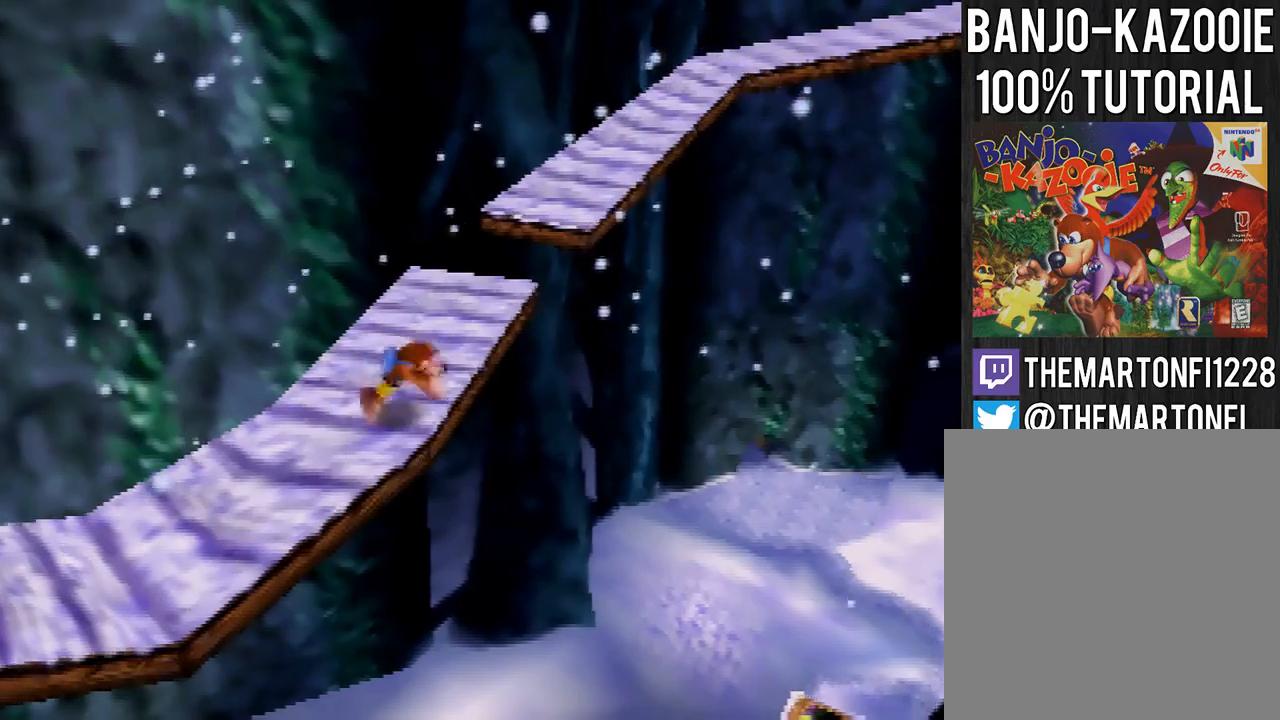
{"buttons": [], "left_stick": "right", "button_events": [[33, "B", "up"]]}
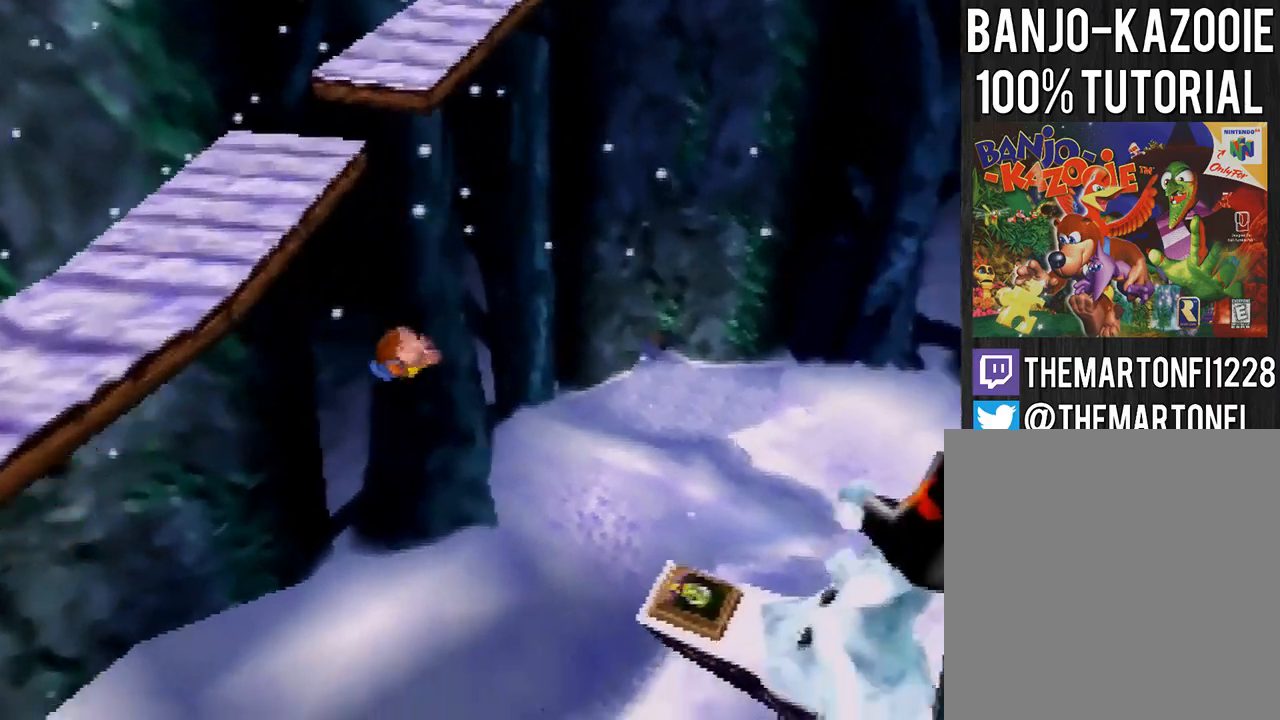
{"buttons": ["A"], "left_stick": "up-right", "button_events": [[234, "A", "down"], [334, "A", "up"], [401, "A", "down"]]}
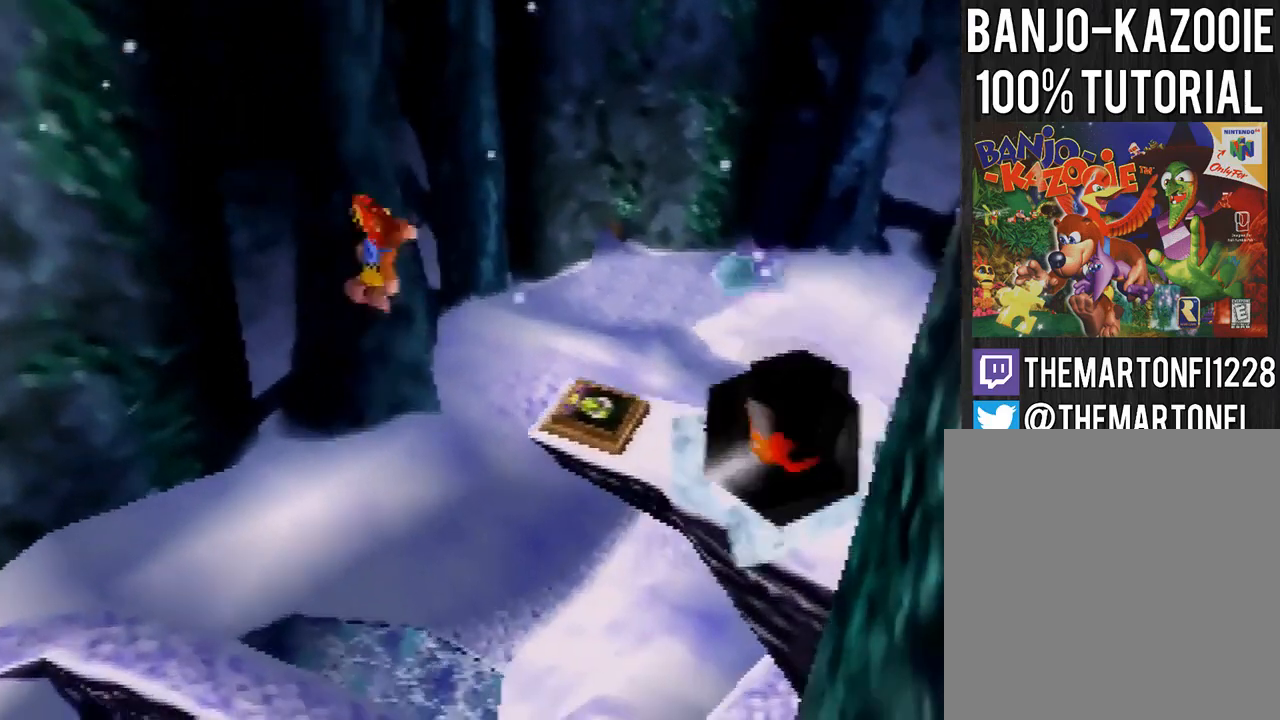
{"buttons": ["A"], "left_stick": "up-right", "button_events": []}
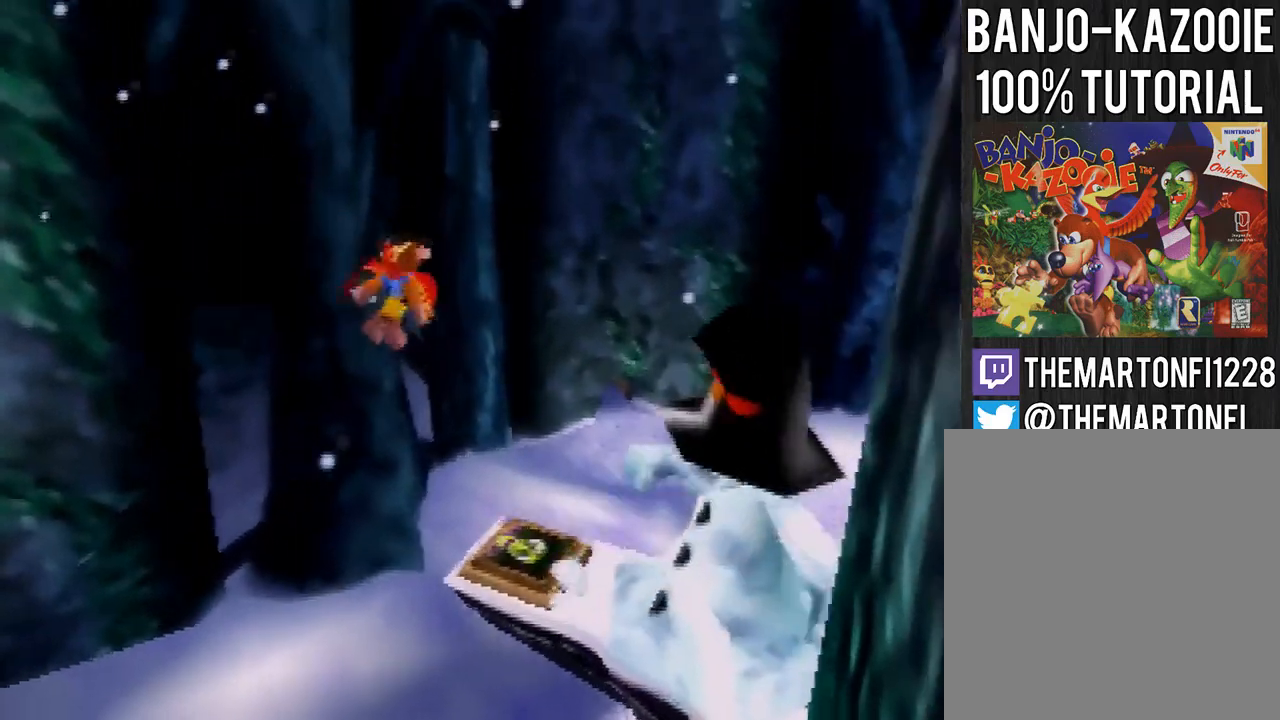
{"buttons": ["A"], "left_stick": "right", "button_events": []}
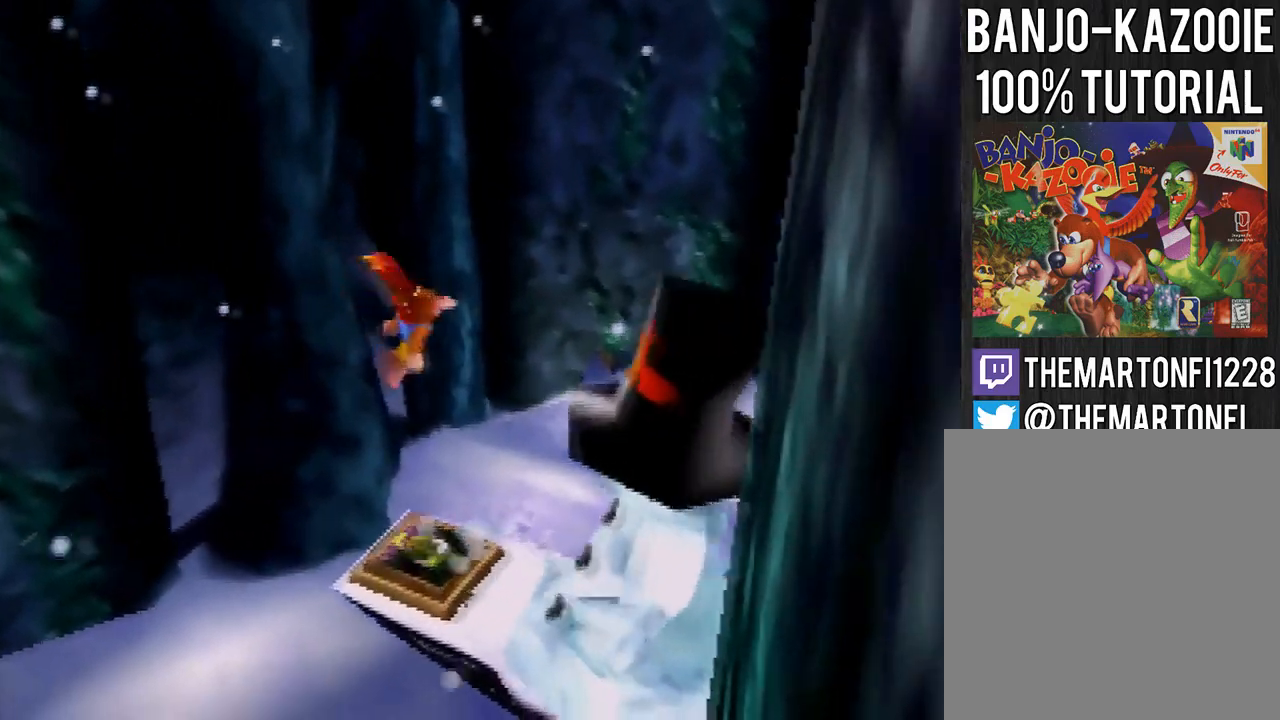
{"buttons": ["C_LEFT"], "left_stick": "right", "button_events": [[100, "A", "up"], [167, "C_LEFT", "down"]]}
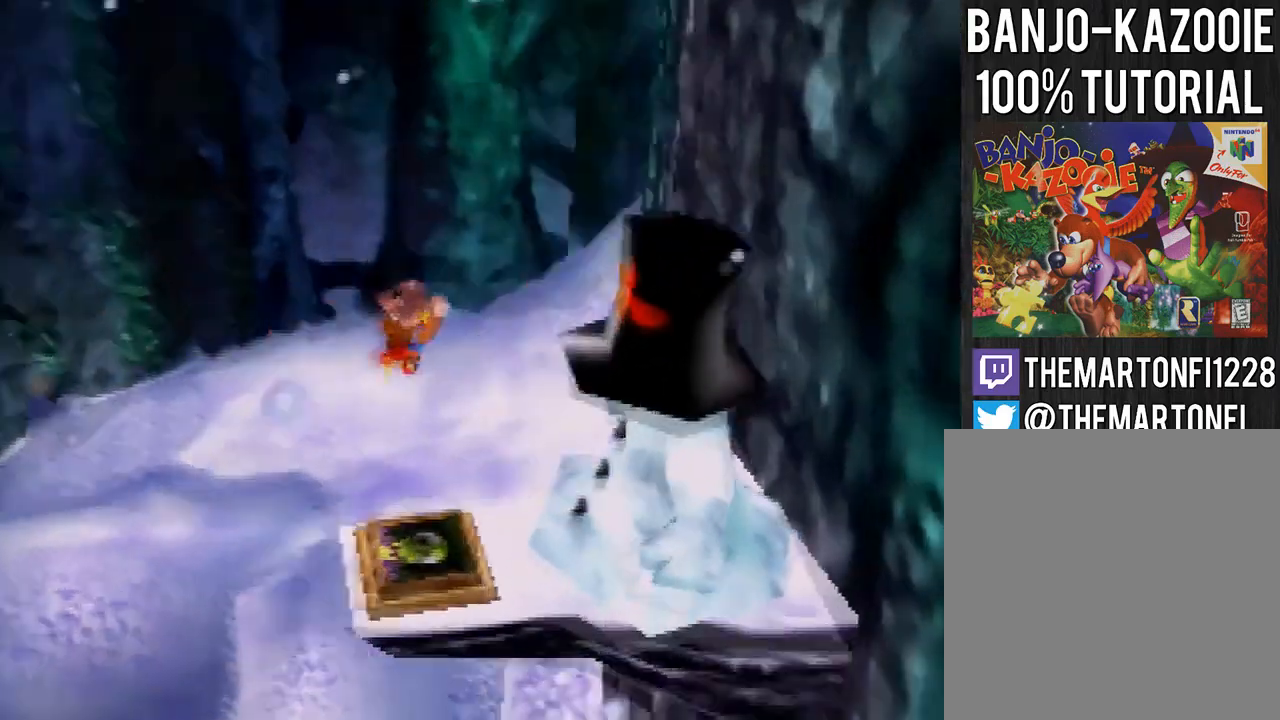
{"buttons": [], "left_stick": "up-right", "button_events": [[34, "C_LEFT", "up"]]}
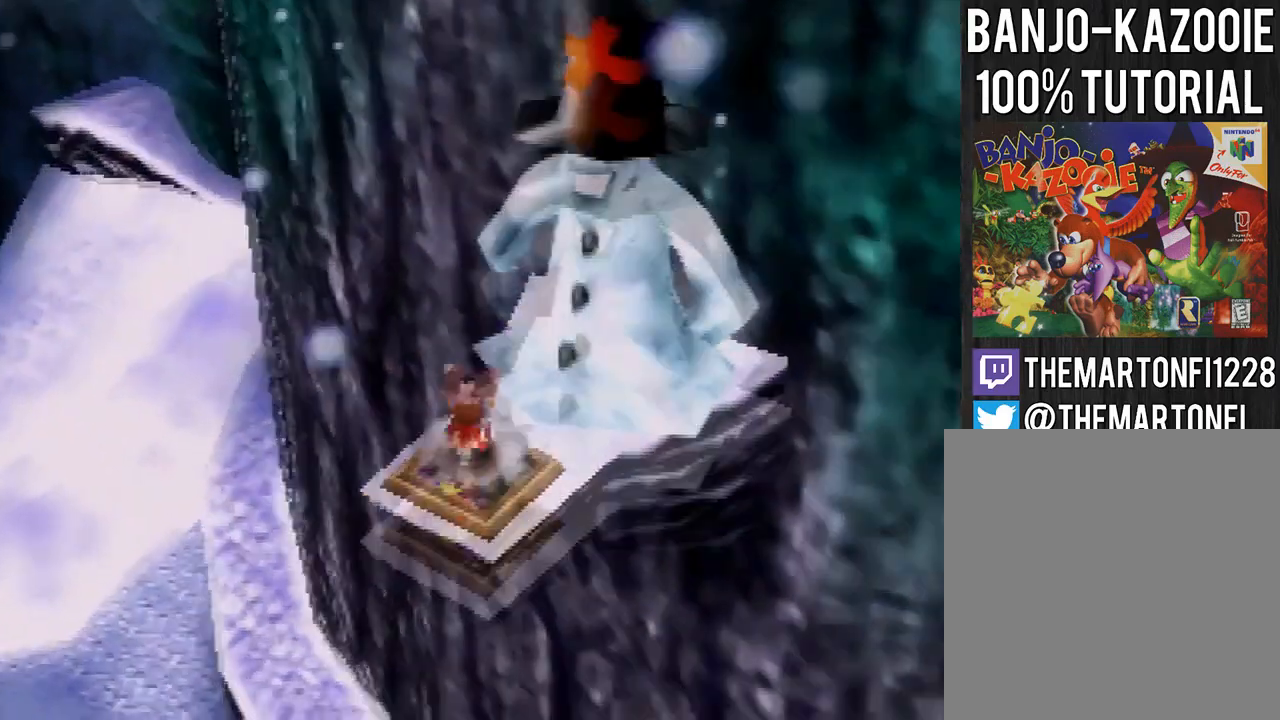
{"buttons": [], "left_stick": "up-right", "button_events": []}
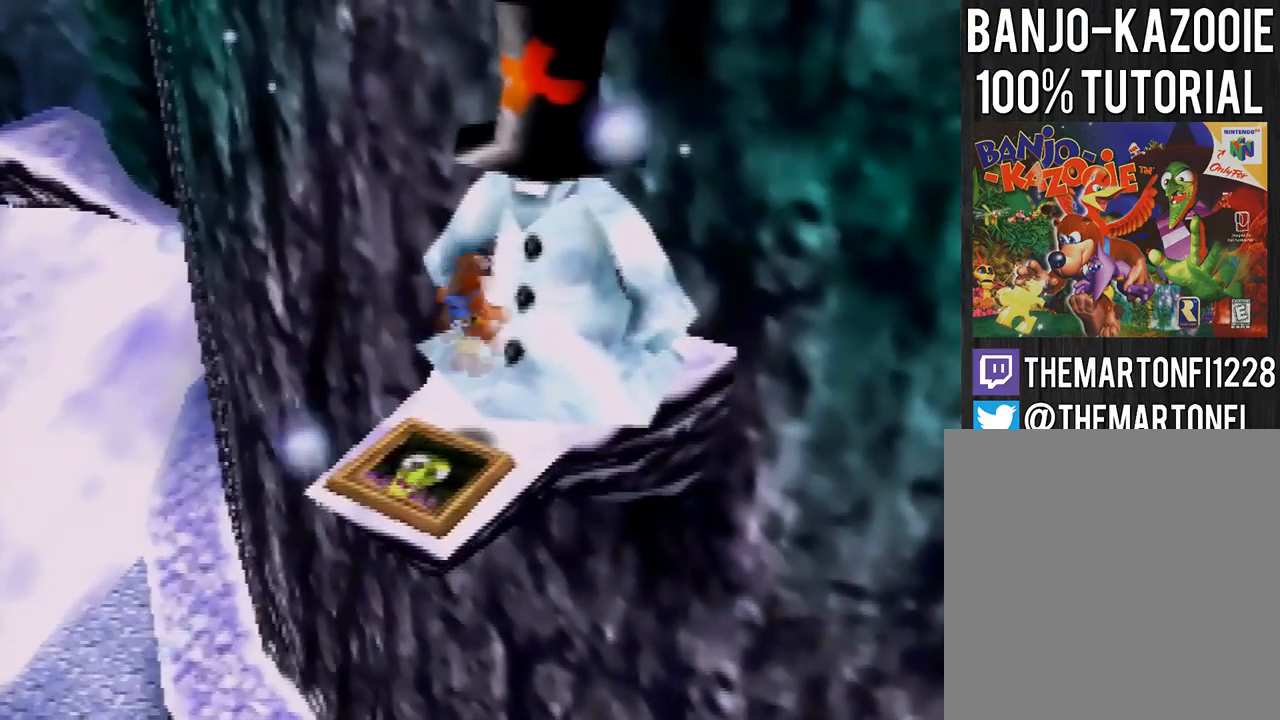
{"buttons": [], "left_stick": "up", "button_events": [[67, "A", "down"], [134, "A", "up"], [201, "A", "down"], [301, "A", "up"]]}
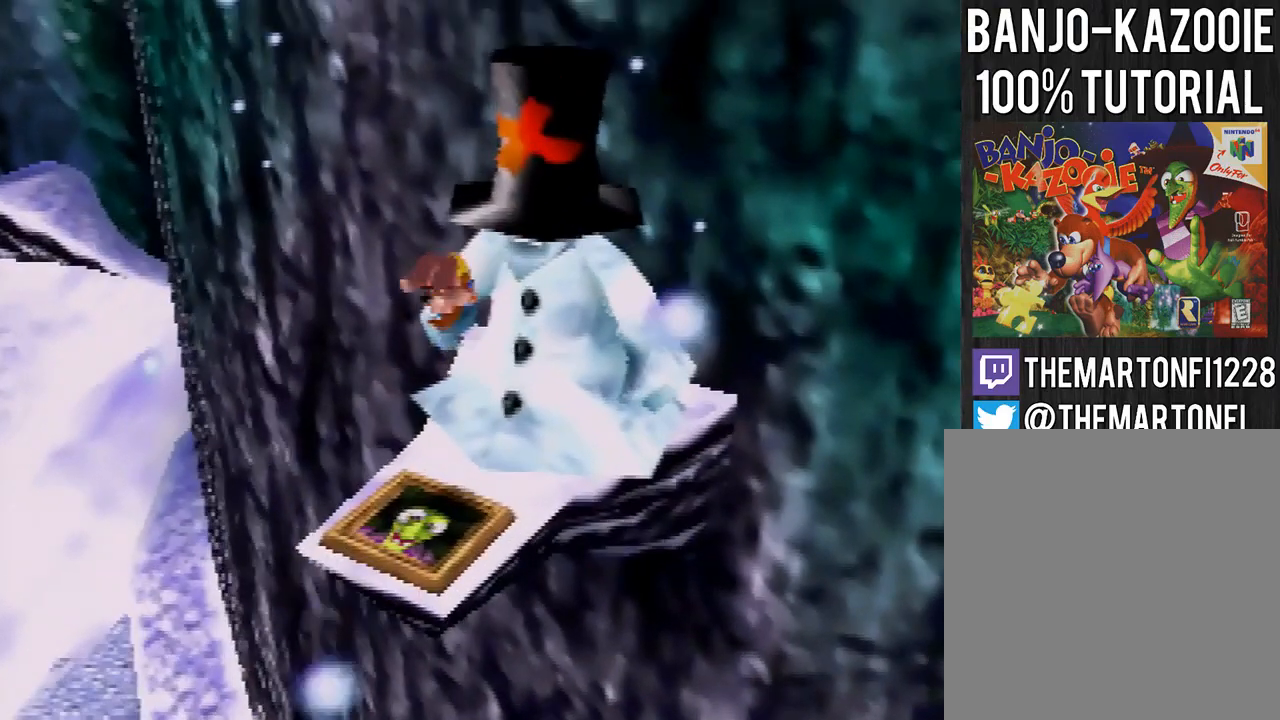
{"buttons": [], "left_stick": "center", "button_events": [[233, "A", "down"], [233, "B", "down"], [300, "A", "up"], [300, "B", "up"]]}